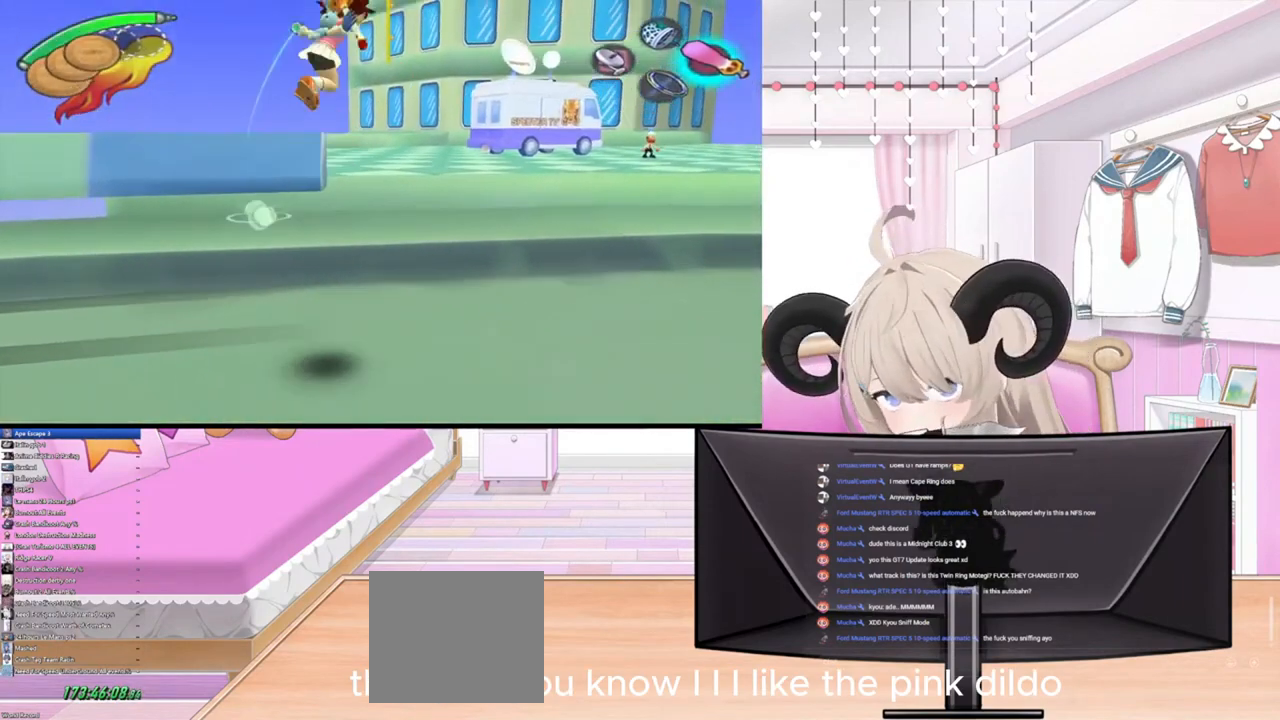
Gameplay with a controller (PlayStation layout); each line is a JSON object with the inputs held at the frame after it. "events" lists button and stick changes between this image and that frame as [ms after this image, input, new state], when the widget could be followed in between.
{"buttons": ["R2"], "left_stick": "up-right", "right_stick": "center", "events": [[333, "R2", "down"]]}
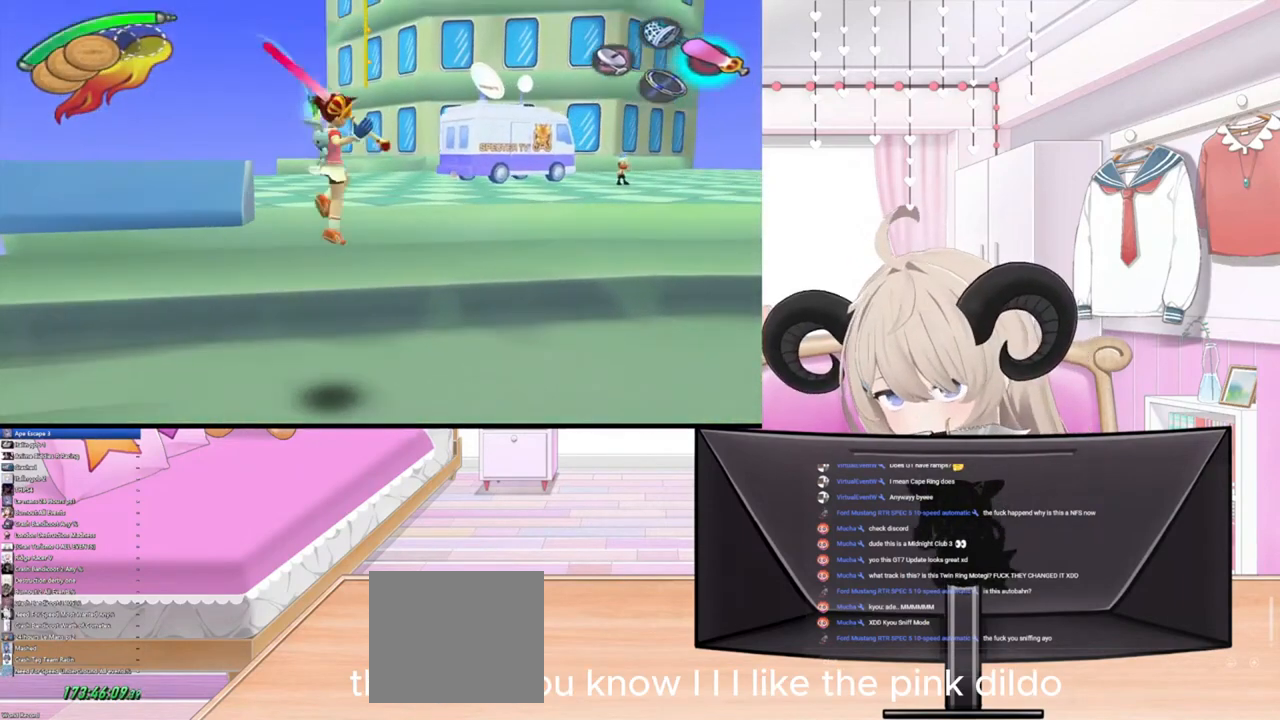
{"buttons": ["R2"], "left_stick": "up-right", "right_stick": "center", "events": [[67, "R2", "up"], [333, "R2", "down"]]}
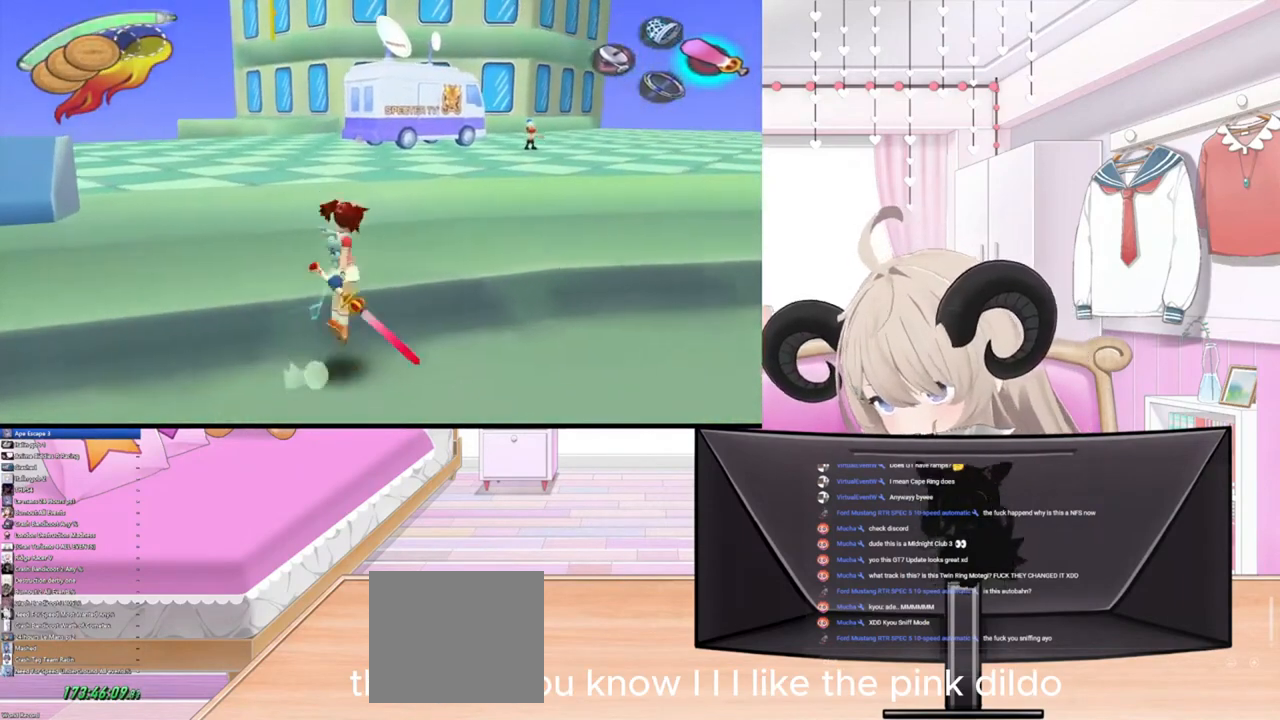
{"buttons": [], "left_stick": "center", "right_stick": "center", "events": [[33, "R2", "up"], [400, "left_stick", "center"]]}
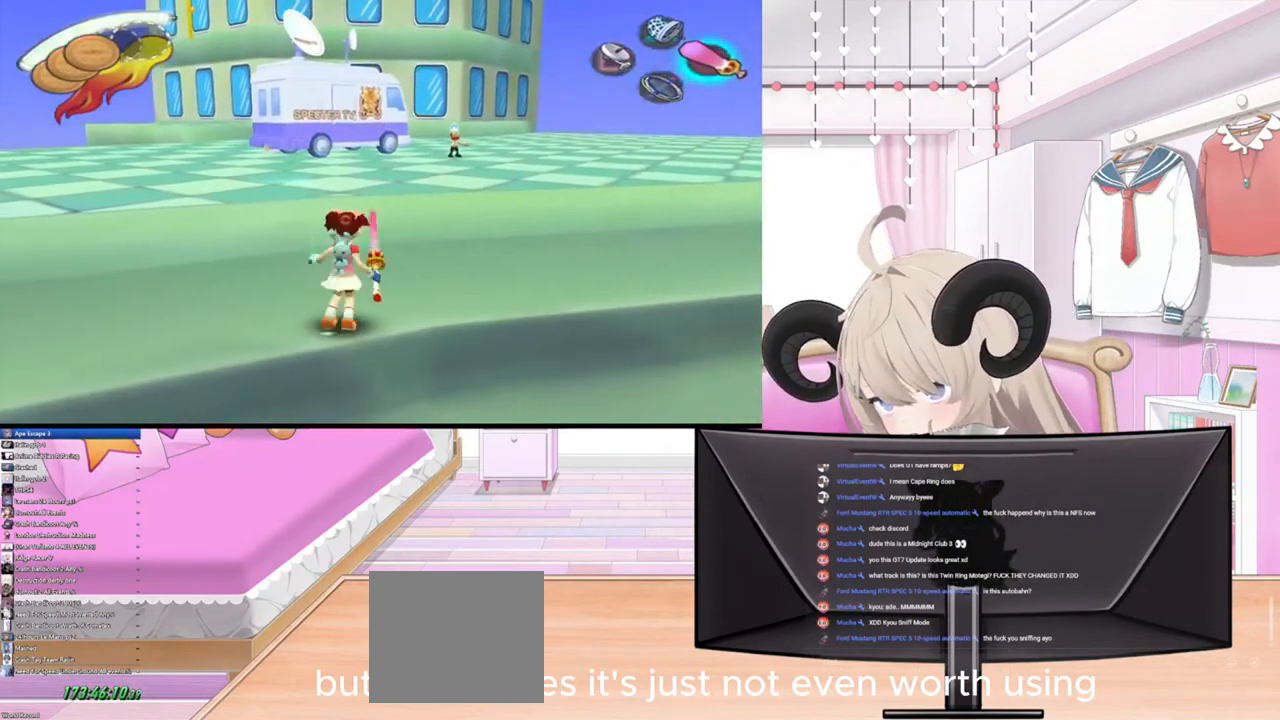
{"buttons": [], "left_stick": "up-left", "right_stick": "center", "events": [[233, "left_stick", "up-left"]]}
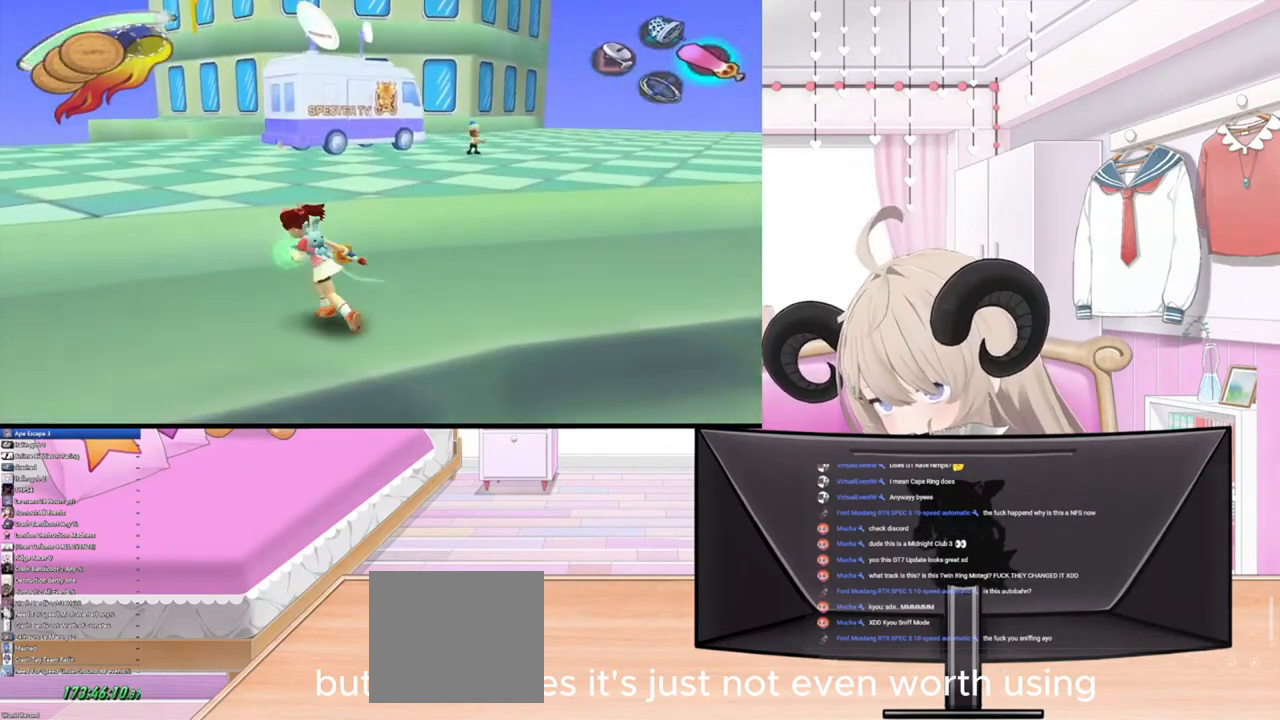
{"buttons": [], "left_stick": "up-left", "right_stick": "center", "events": [[300, "L1", "down"], [433, "L1", "up"]]}
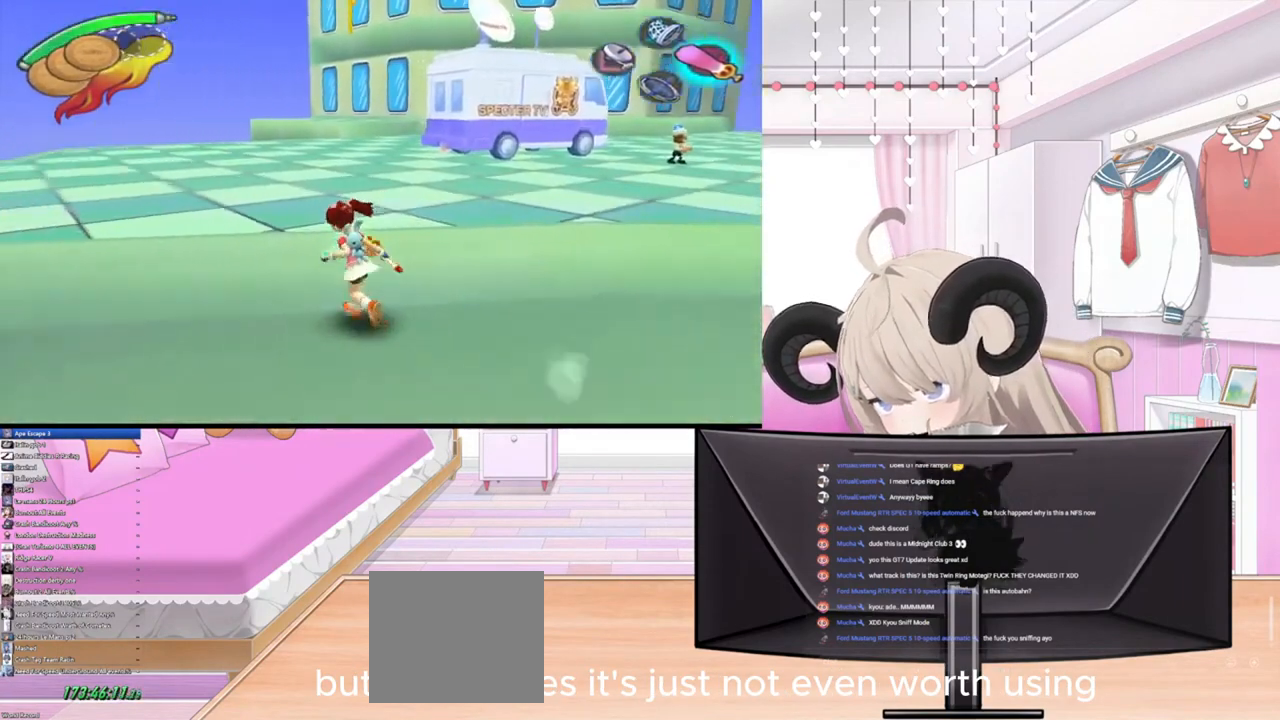
{"buttons": ["R2"], "left_stick": "up", "right_stick": "center", "events": [[200, "L1", "down"], [300, "left_stick", "up"], [333, "L1", "up"], [467, "R2", "down"]]}
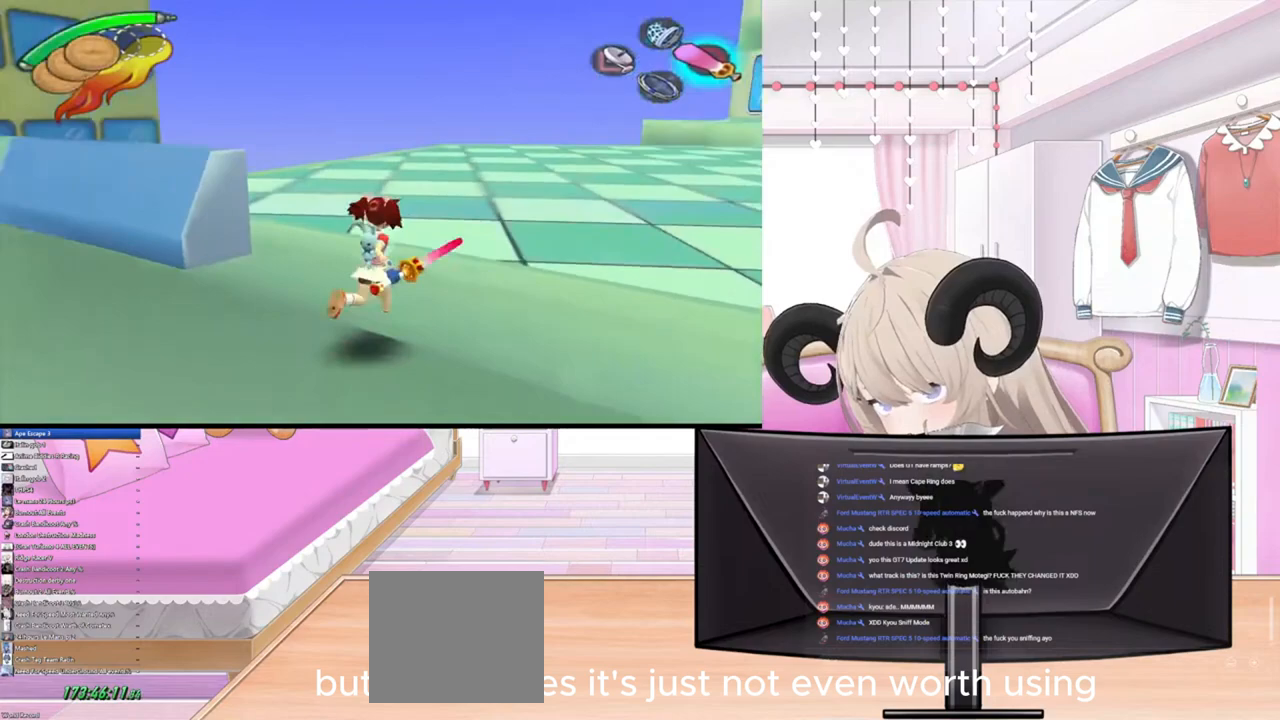
{"buttons": ["L1"], "left_stick": "up-right", "right_stick": "center", "events": [[133, "R2", "up"], [233, "left_stick", "up-right"], [400, "L1", "down"]]}
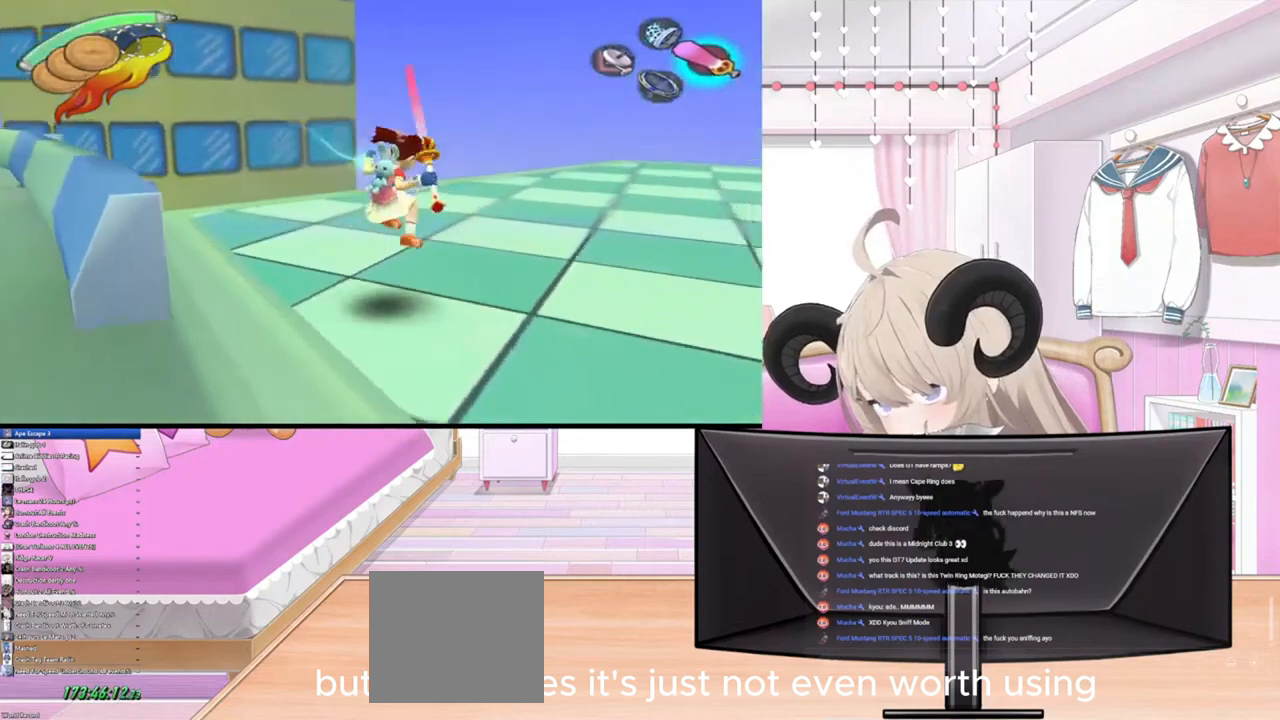
{"buttons": ["L1"], "left_stick": "up-right", "right_stick": "center", "events": [[67, "L1", "up"], [400, "L1", "down"]]}
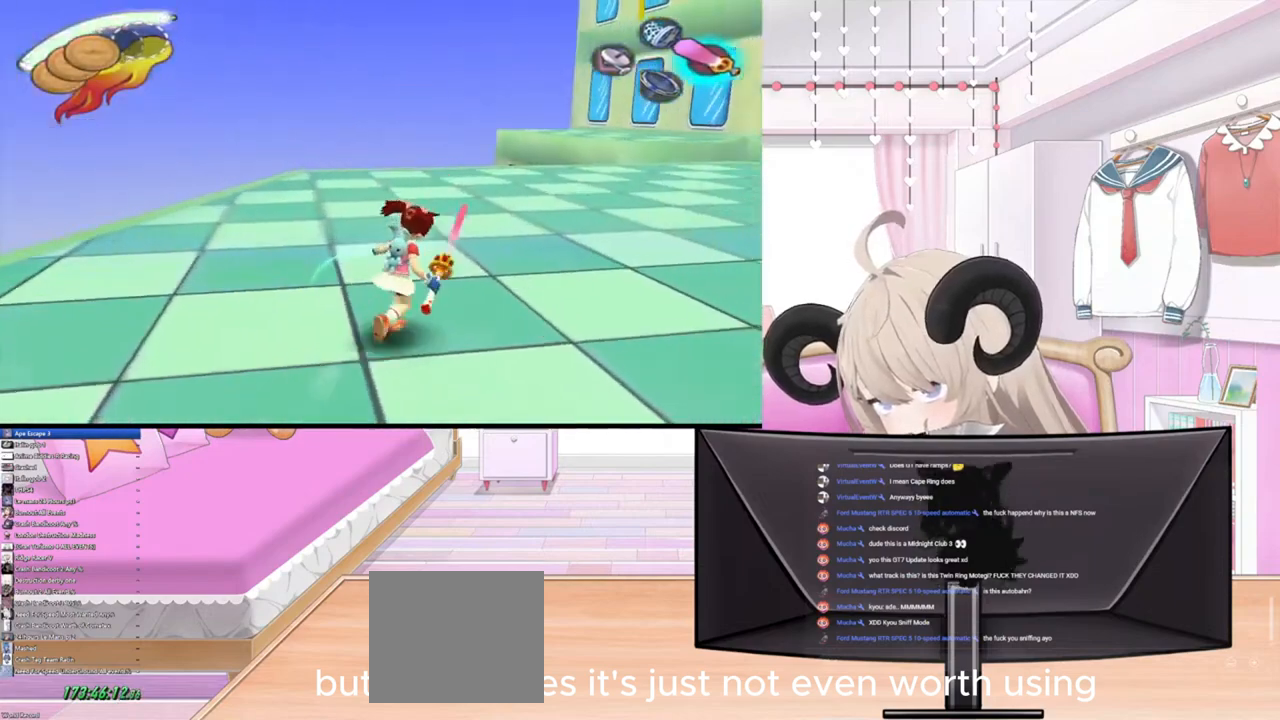
{"buttons": [], "left_stick": "center", "right_stick": "center", "events": [[67, "L1", "up"], [233, "left_stick", "center"], [367, "L1", "down"], [467, "L1", "up"]]}
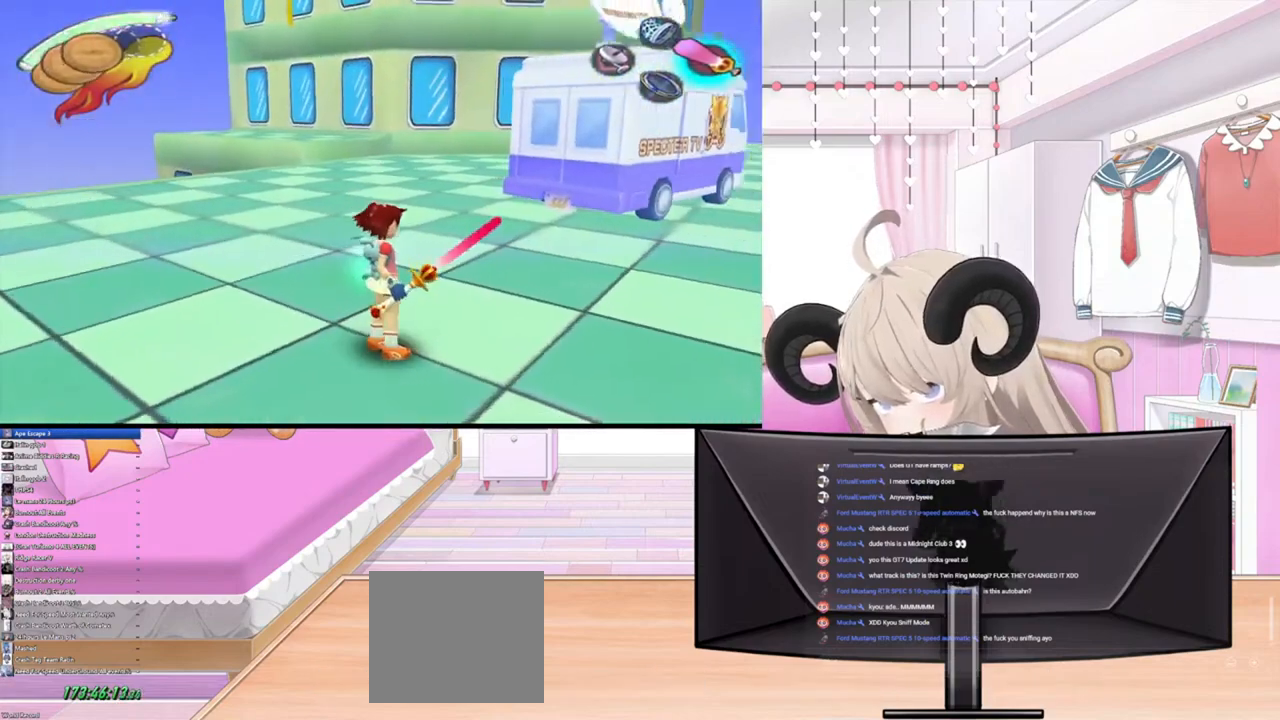
{"buttons": [], "left_stick": "center", "right_stick": "center", "events": []}
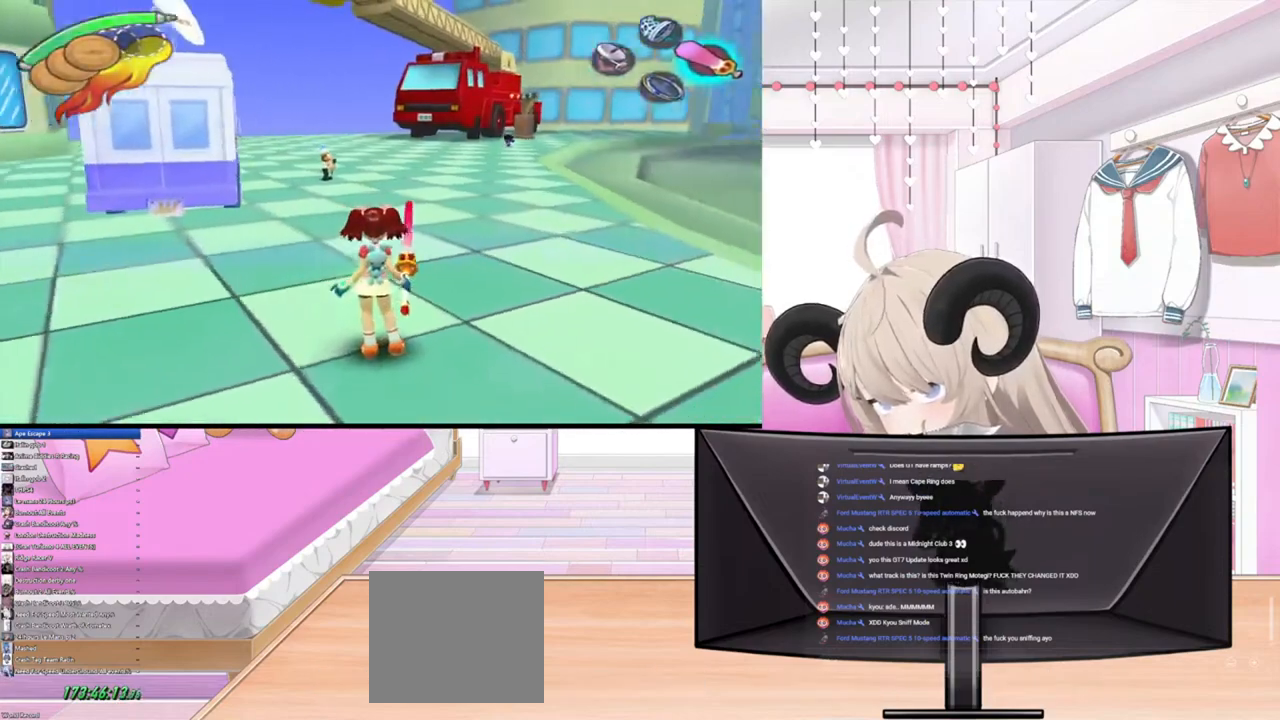
{"buttons": [], "left_stick": "center", "right_stick": "center", "events": [[67, "R3", "down"], [200, "left_stick", "up-left"], [233, "R3", "up"], [467, "left_stick", "center"]]}
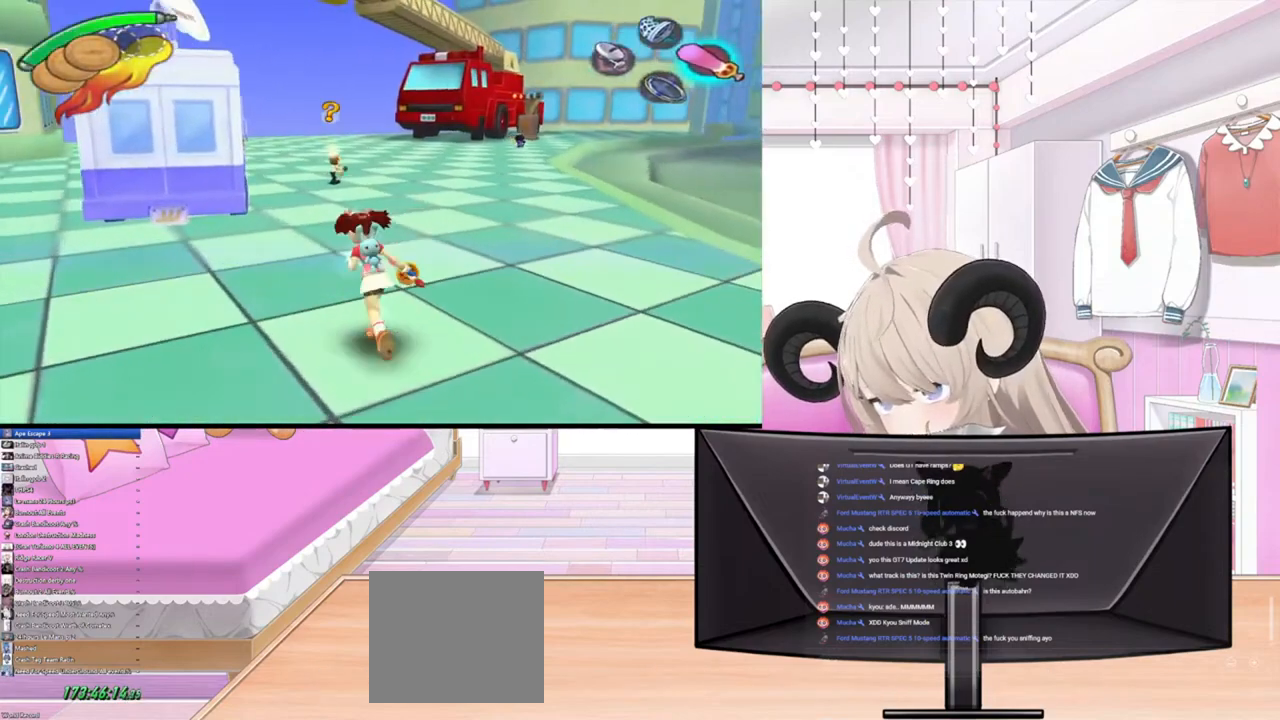
{"buttons": ["L3"], "left_stick": "center", "right_stick": "center", "events": [[100, "L3", "down"]]}
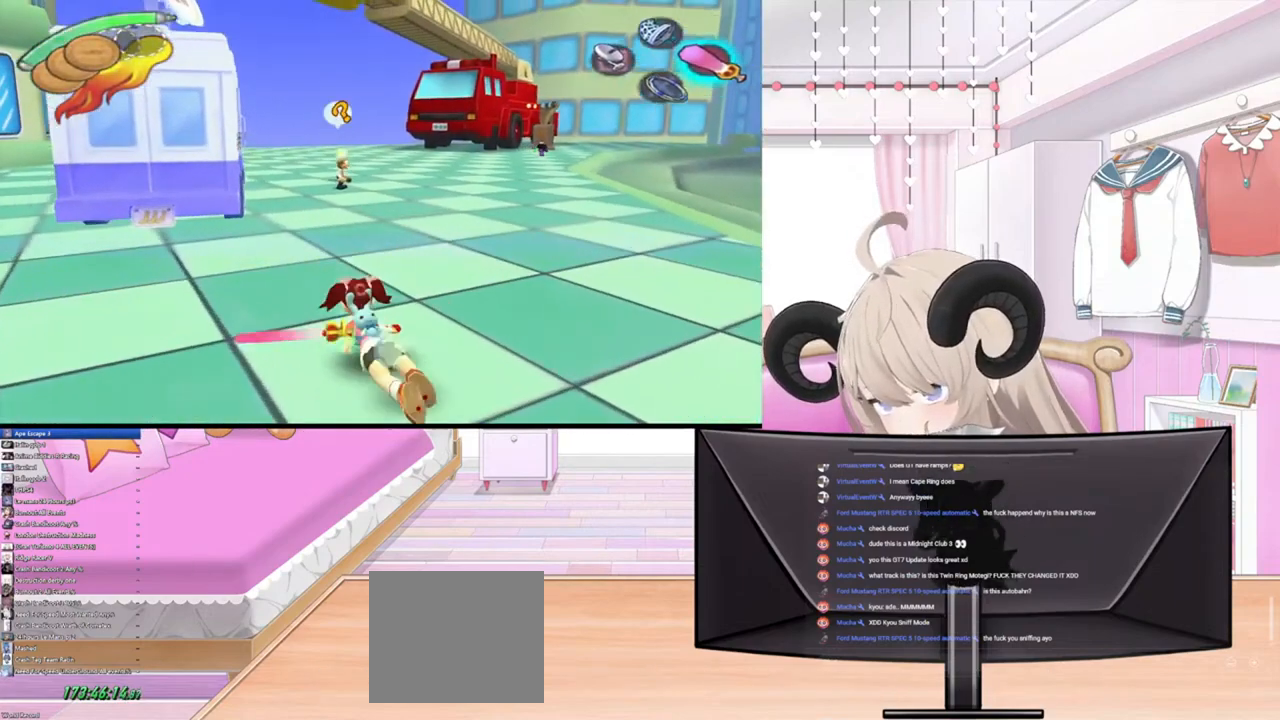
{"buttons": ["L3"], "left_stick": "up-left", "right_stick": "center", "events": [[500, "left_stick", "up-left"]]}
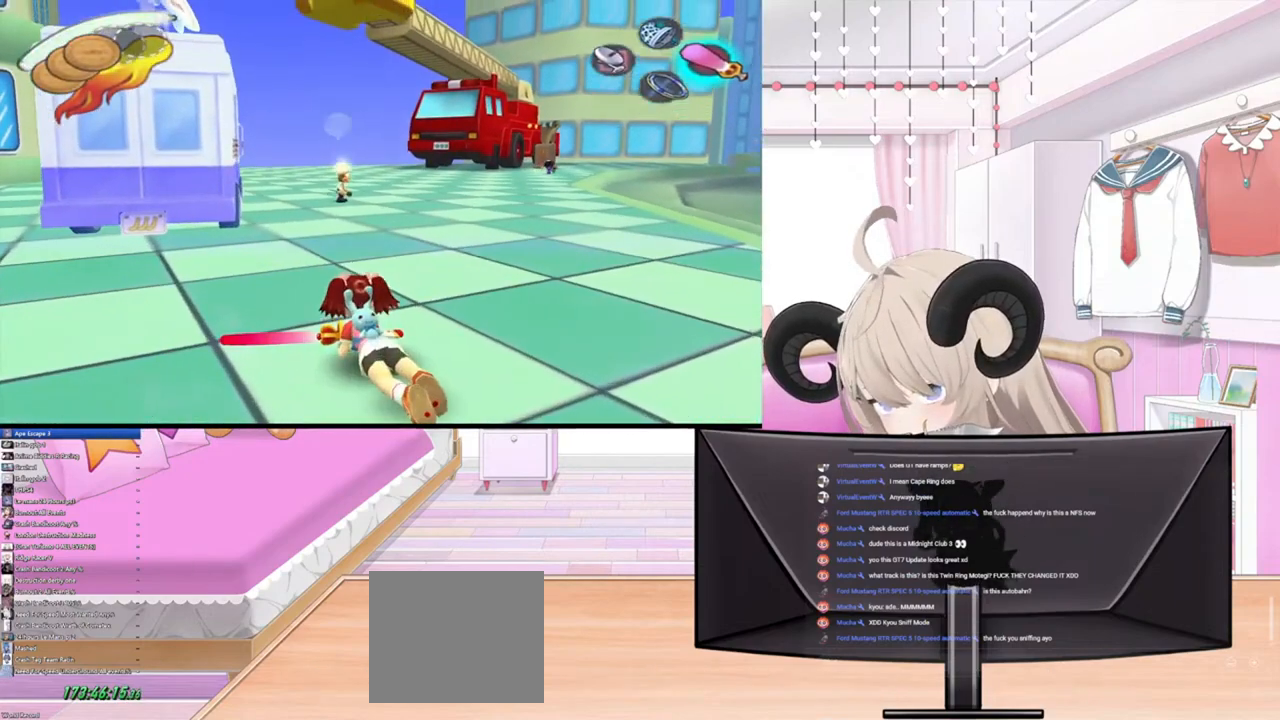
{"buttons": ["L3"], "left_stick": "up", "right_stick": "center", "events": [[67, "left_stick", "up"]]}
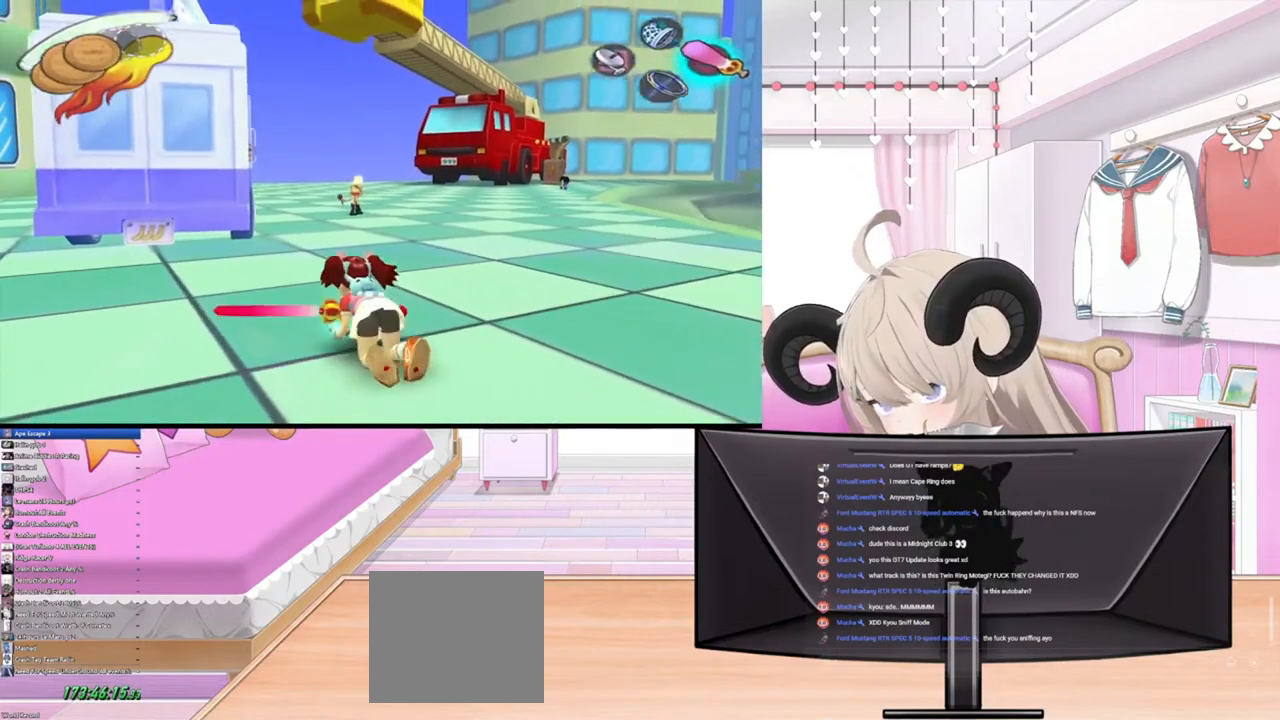
{"buttons": ["TRIANGLE"], "left_stick": "up", "right_stick": "center", "events": [[267, "L3", "up"], [433, "TRIANGLE", "down"]]}
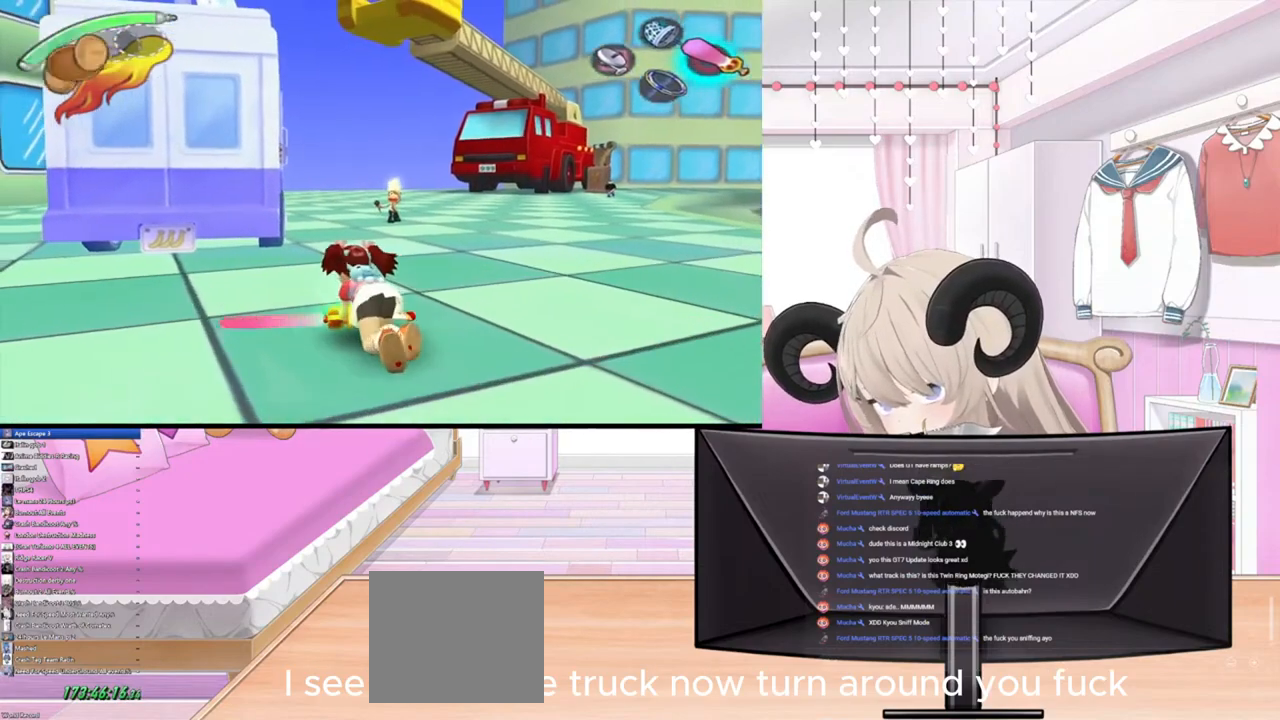
{"buttons": [], "left_stick": "up", "right_stick": "center", "events": [[100, "TRIANGLE", "up"]]}
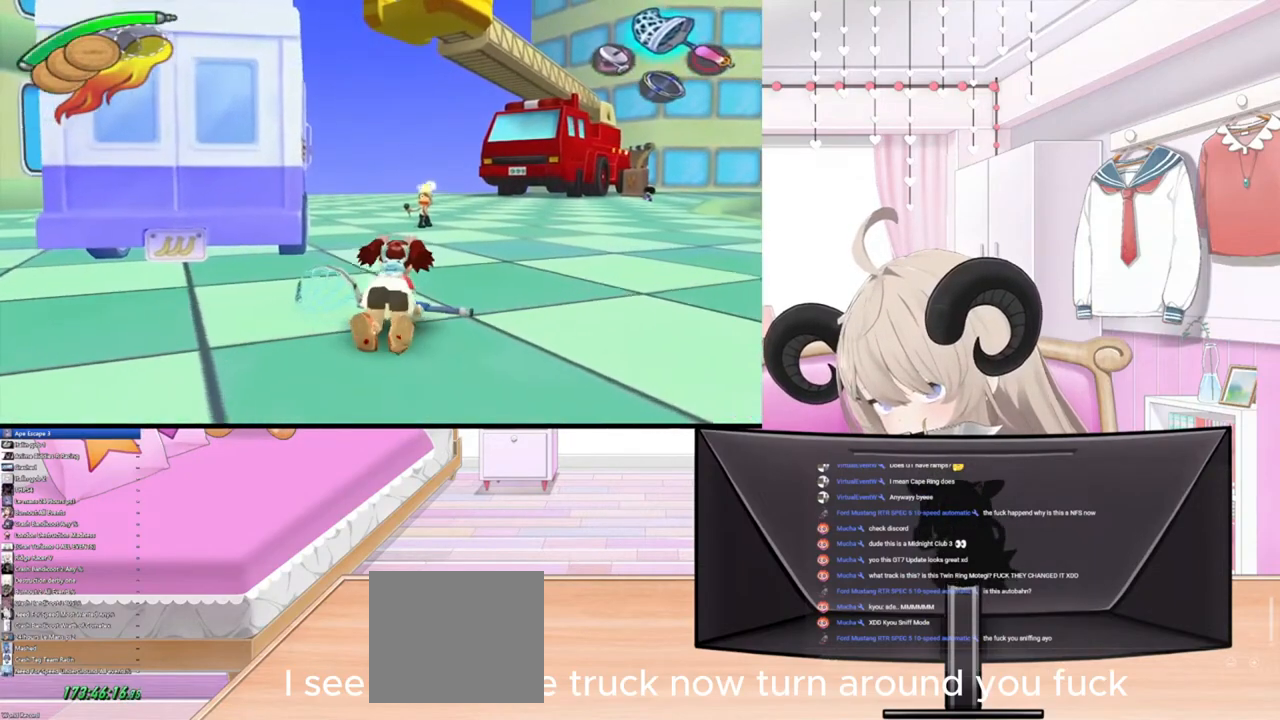
{"buttons": [], "left_stick": "up", "right_stick": "center", "events": []}
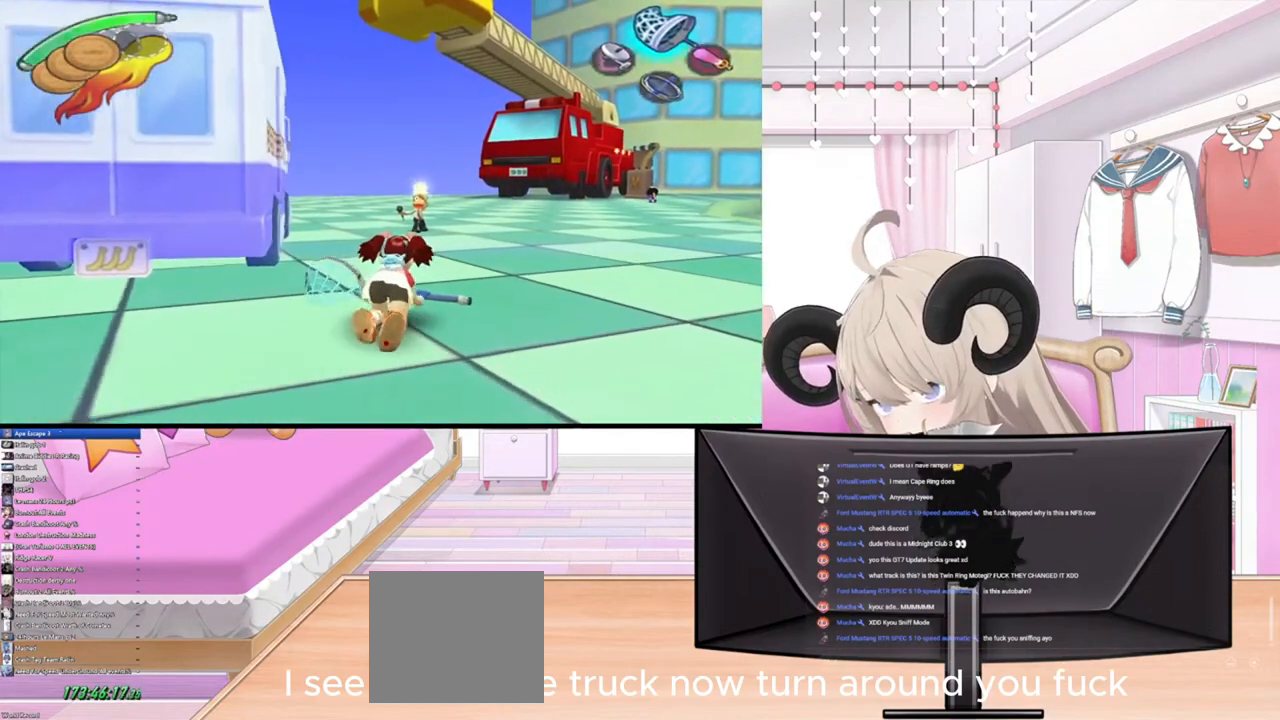
{"buttons": [], "left_stick": "up", "right_stick": "center", "events": []}
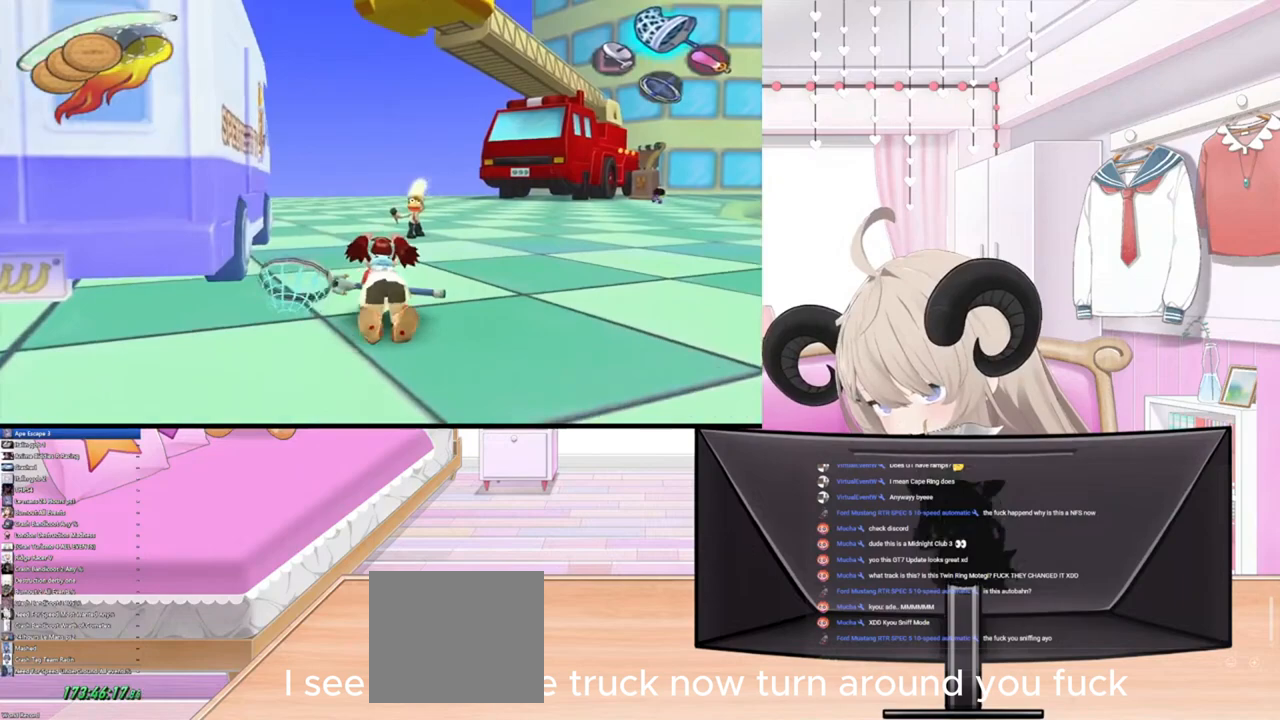
{"buttons": [], "left_stick": "up", "right_stick": "center", "events": []}
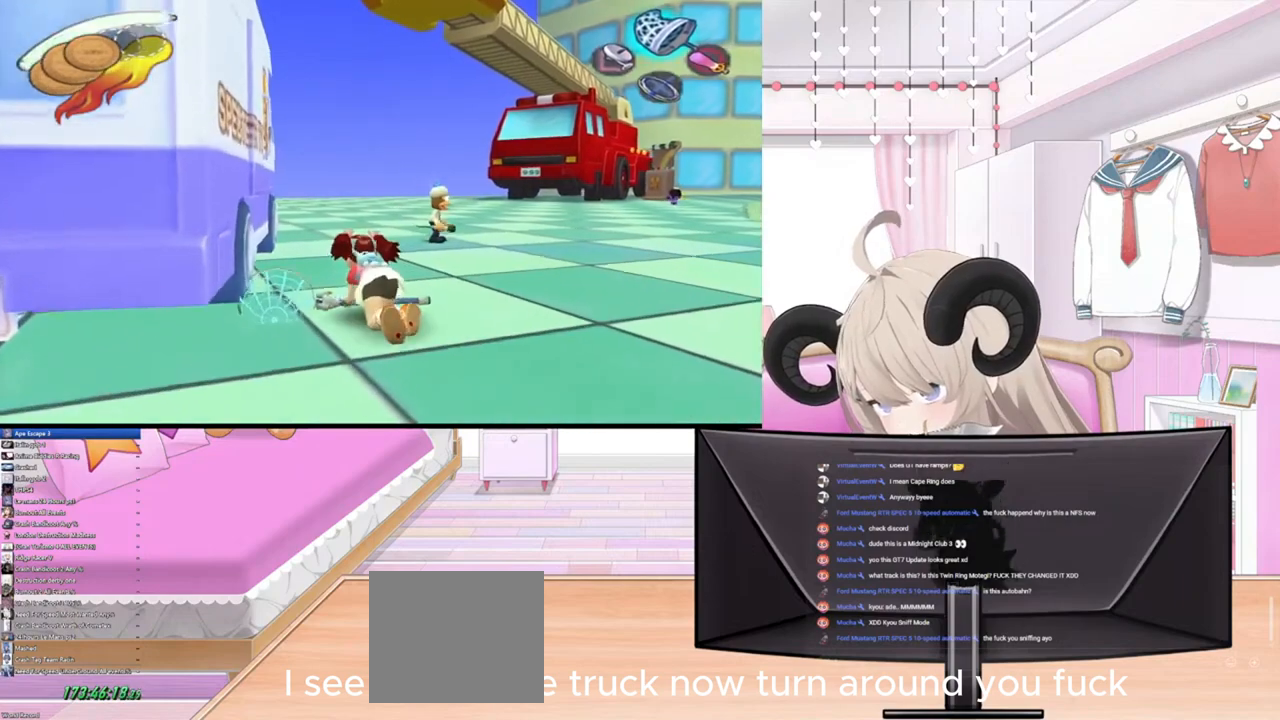
{"buttons": [], "left_stick": "up", "right_stick": "center", "events": []}
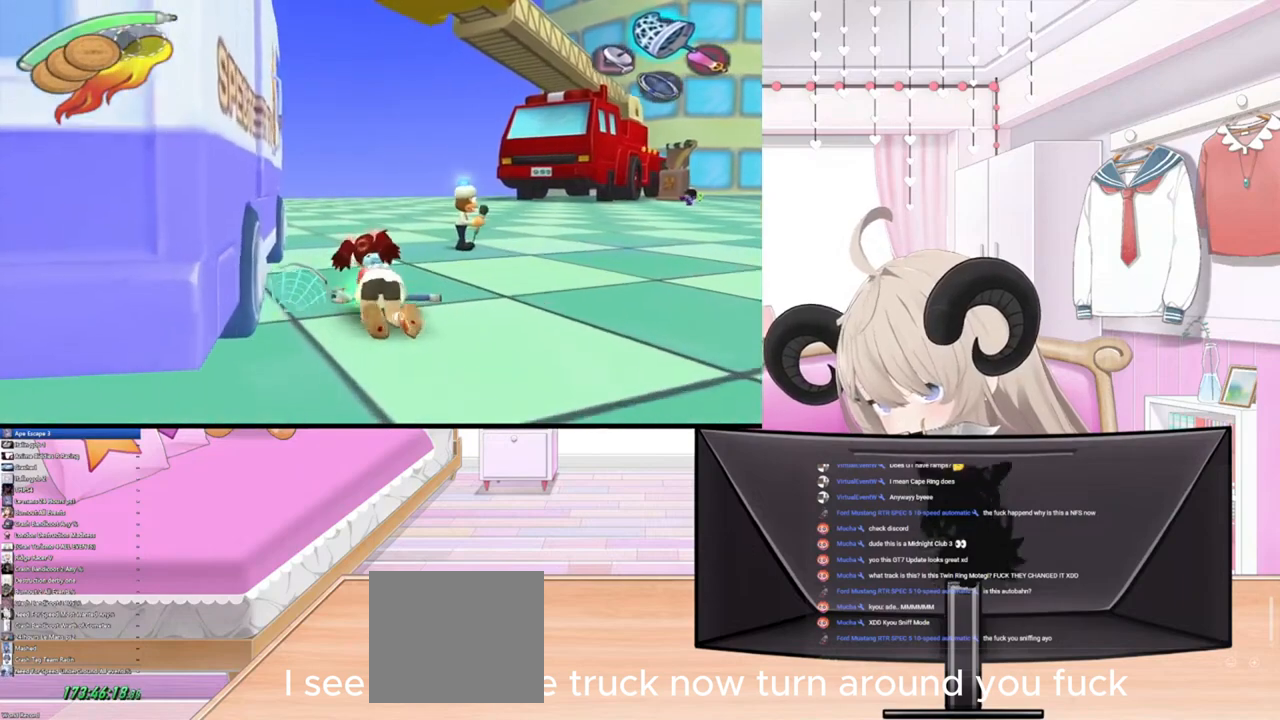
{"buttons": [], "left_stick": "up", "right_stick": "center", "events": []}
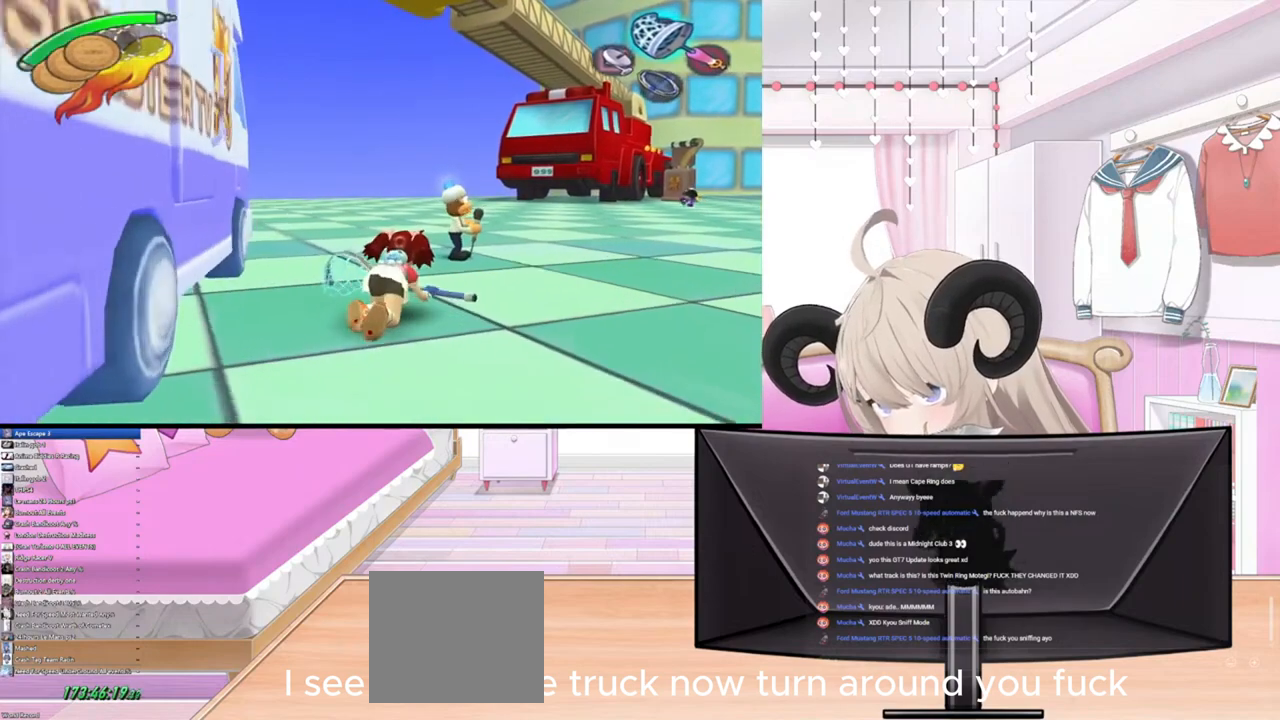
{"buttons": [], "left_stick": "up", "right_stick": "center", "events": []}
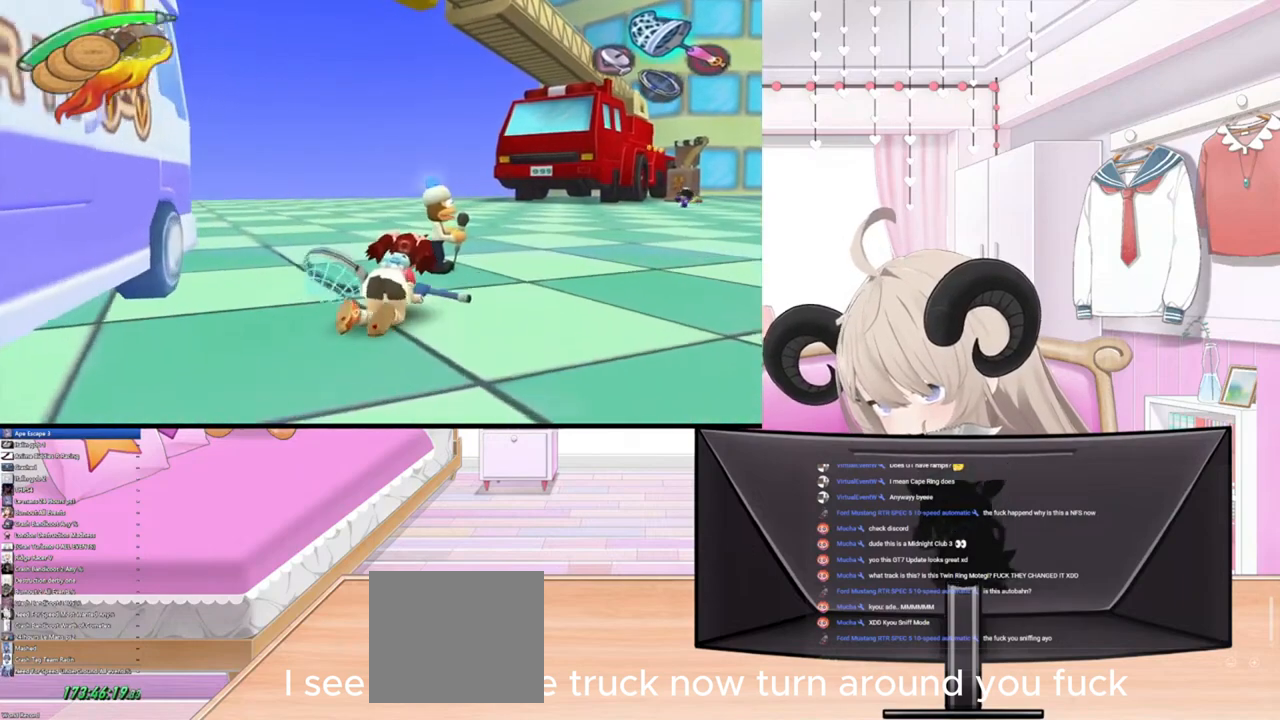
{"buttons": [], "left_stick": "center", "right_stick": "center", "events": [[267, "left_stick", "center"]]}
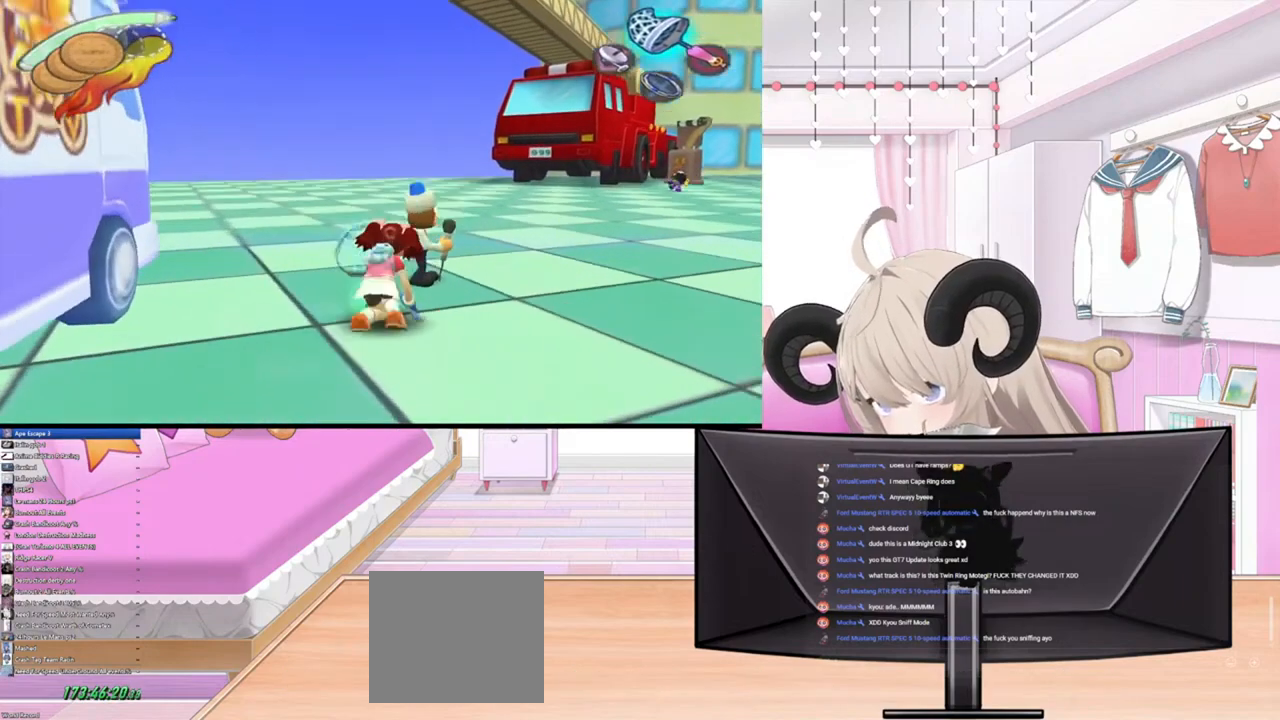
{"buttons": [], "left_stick": "center", "right_stick": "center", "events": []}
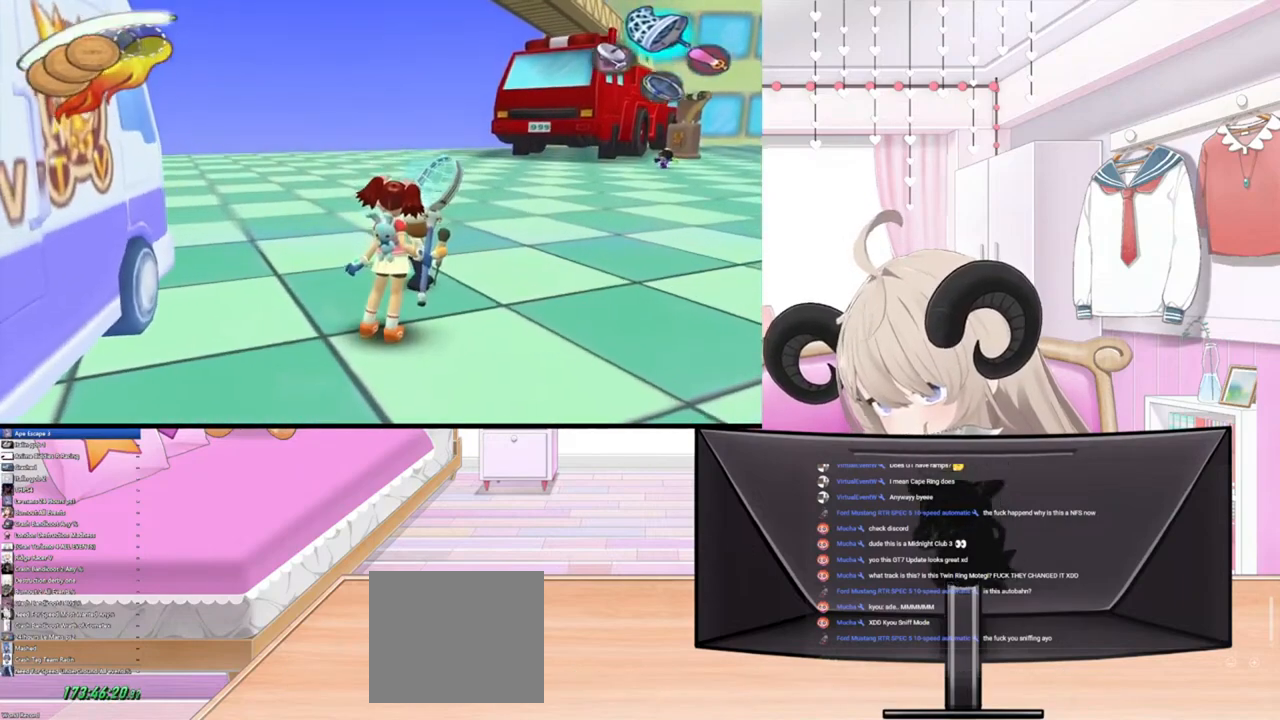
{"buttons": [], "left_stick": "center", "right_stick": "center", "events": []}
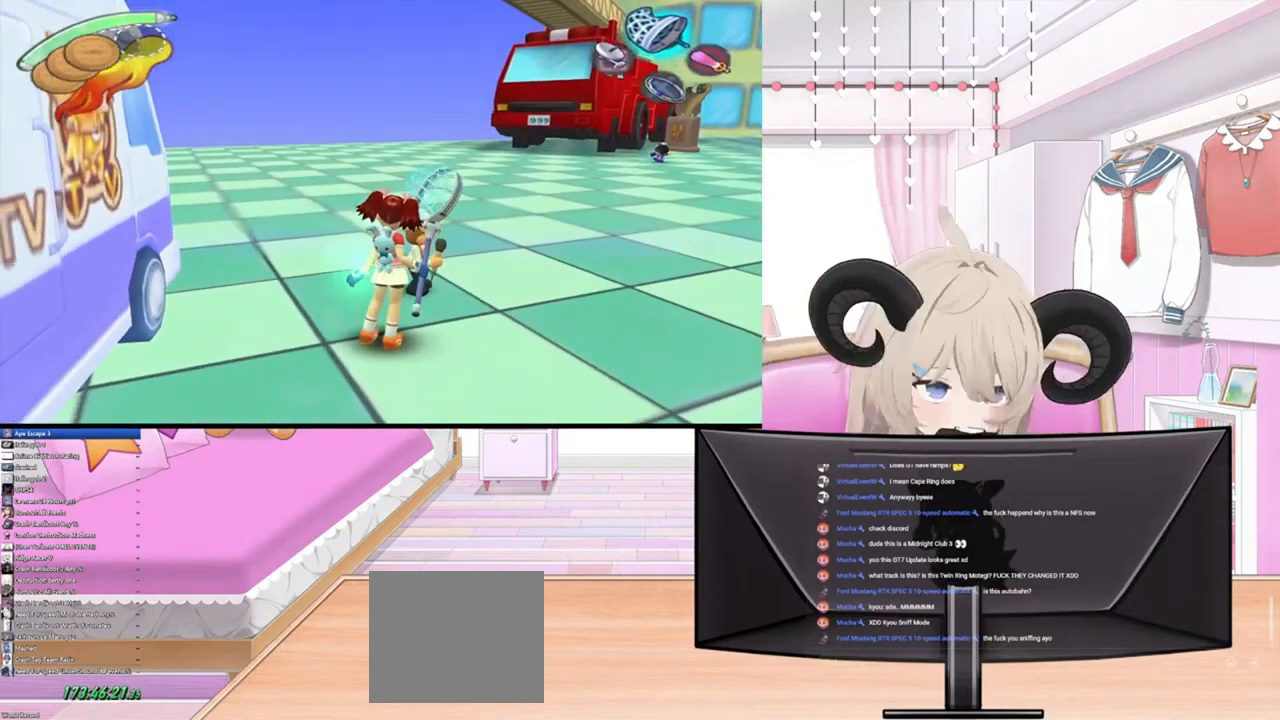
{"buttons": [], "left_stick": "center", "right_stick": "center", "events": []}
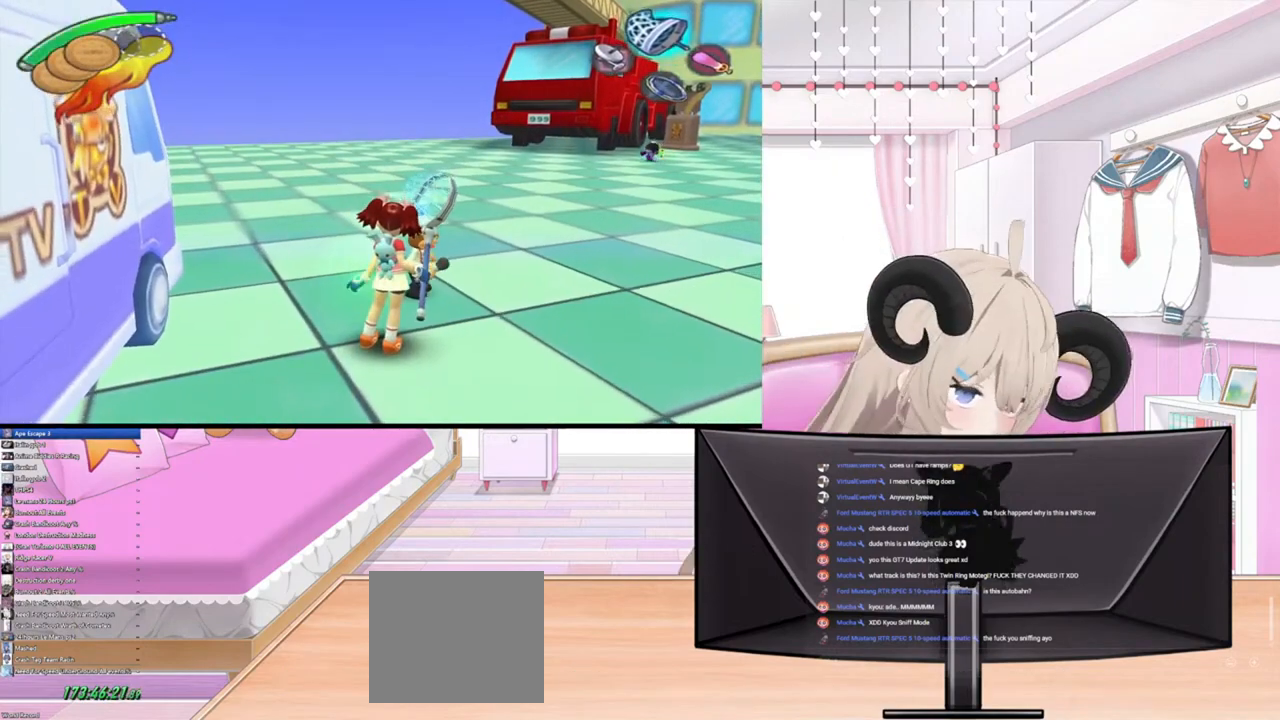
{"buttons": [], "left_stick": "center", "right_stick": "center", "events": []}
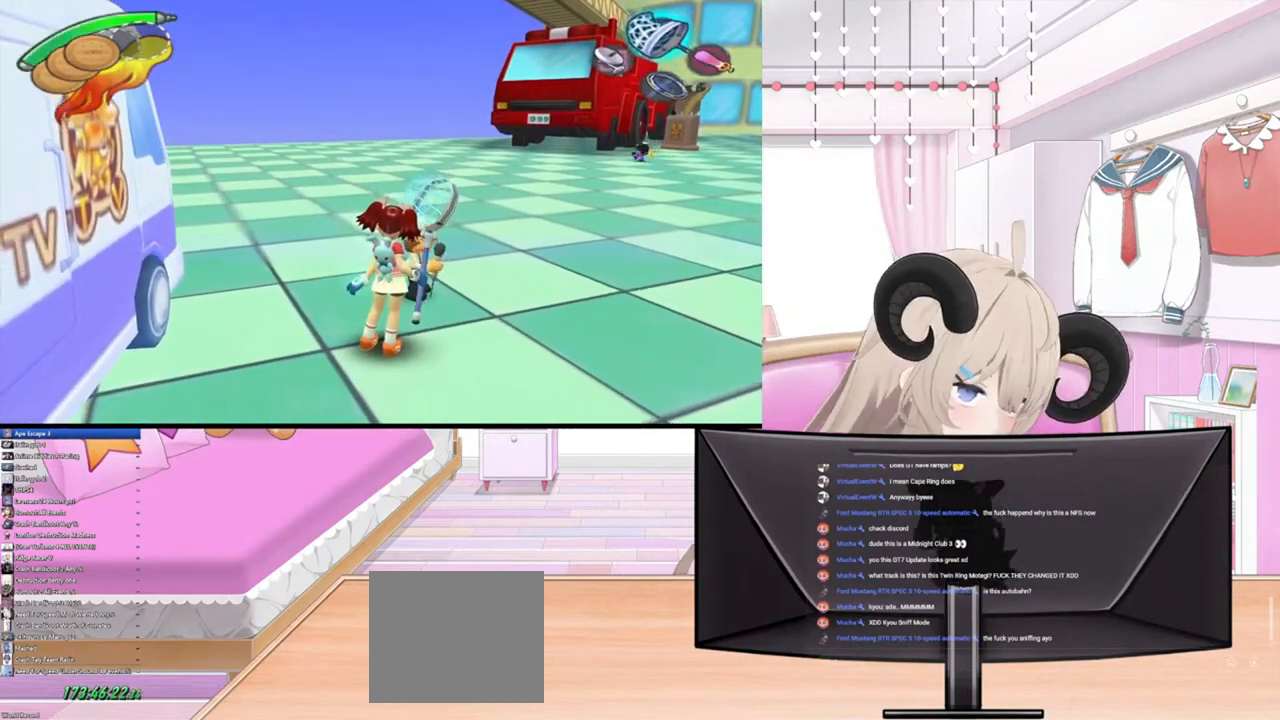
{"buttons": [], "left_stick": "center", "right_stick": "center", "events": [[333, "right_stick", "up-right"], [433, "right_stick", "center"]]}